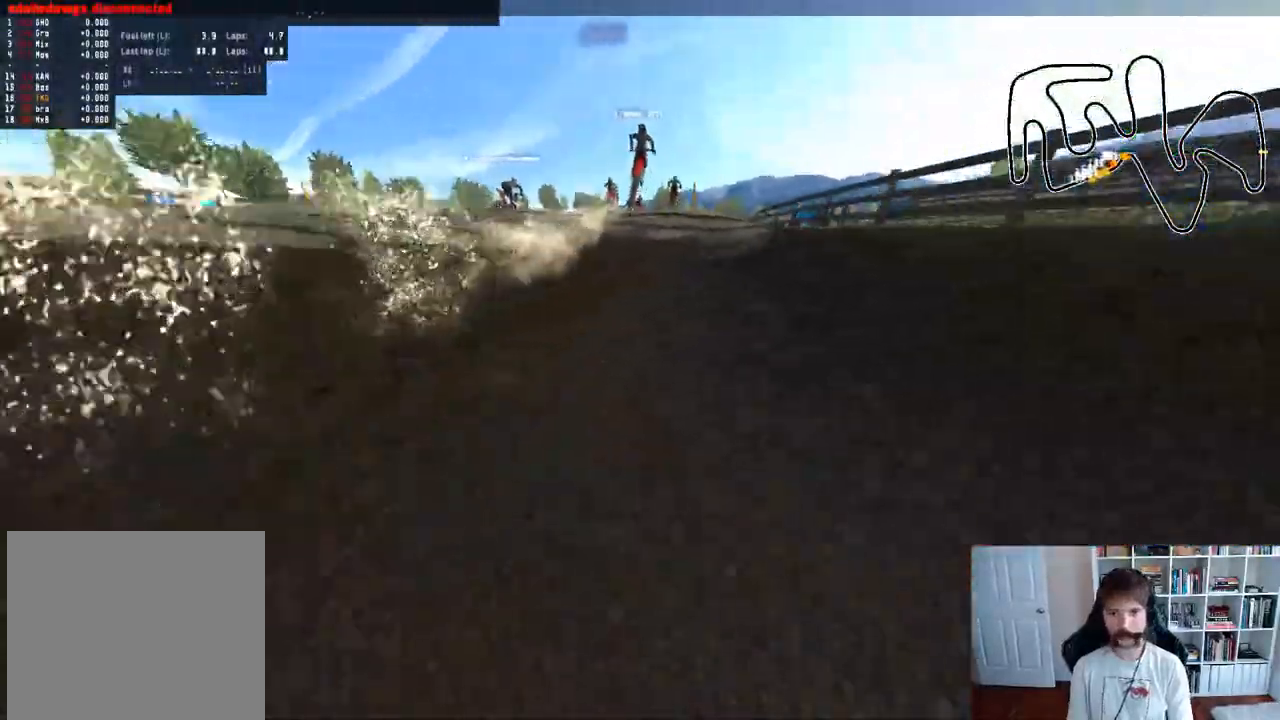
Gameplay with a controller (Xbox layout); each line is a JSON object with the inputs held at the frame after it. "events" lists button and stick changes between this image and that frame as [ms after this image, input, new state], when the widget could be followed in between.
{"buttons": [], "left_stick": "center", "right_stick": "center", "events": []}
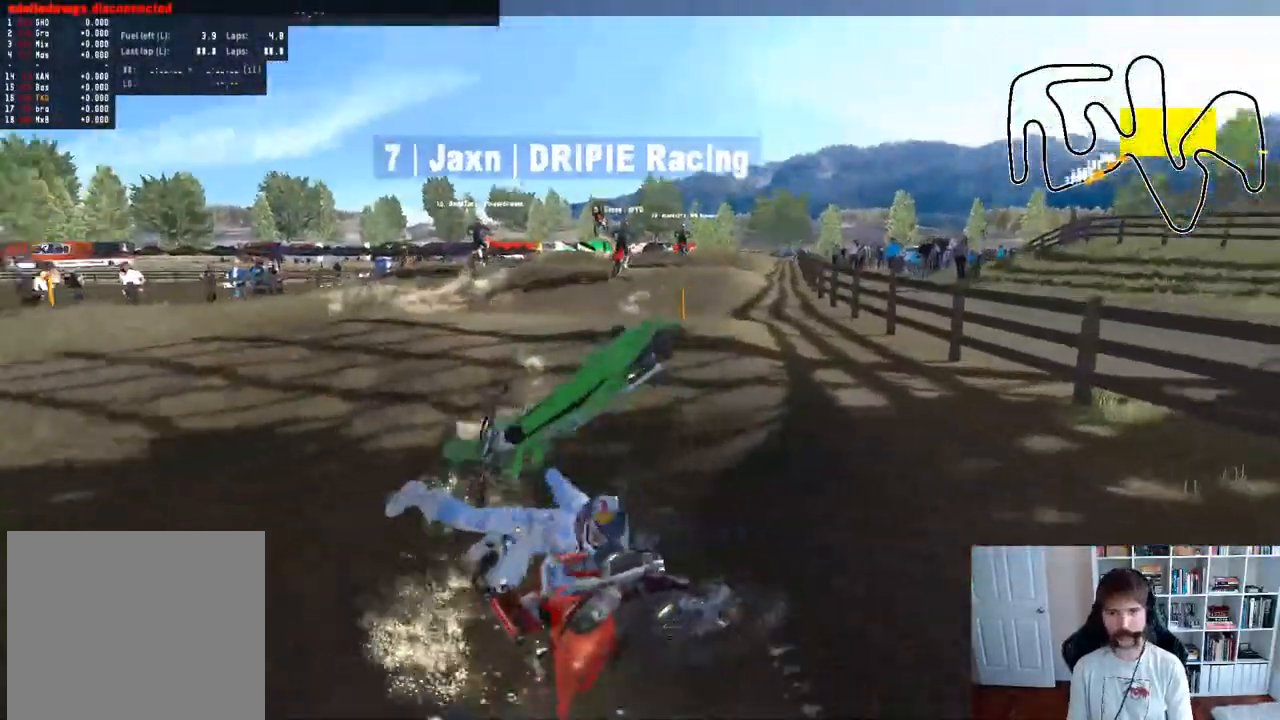
{"buttons": [], "left_stick": "center", "right_stick": "center", "events": [[200, "SELECT", "down"], [433, "SELECT", "up"]]}
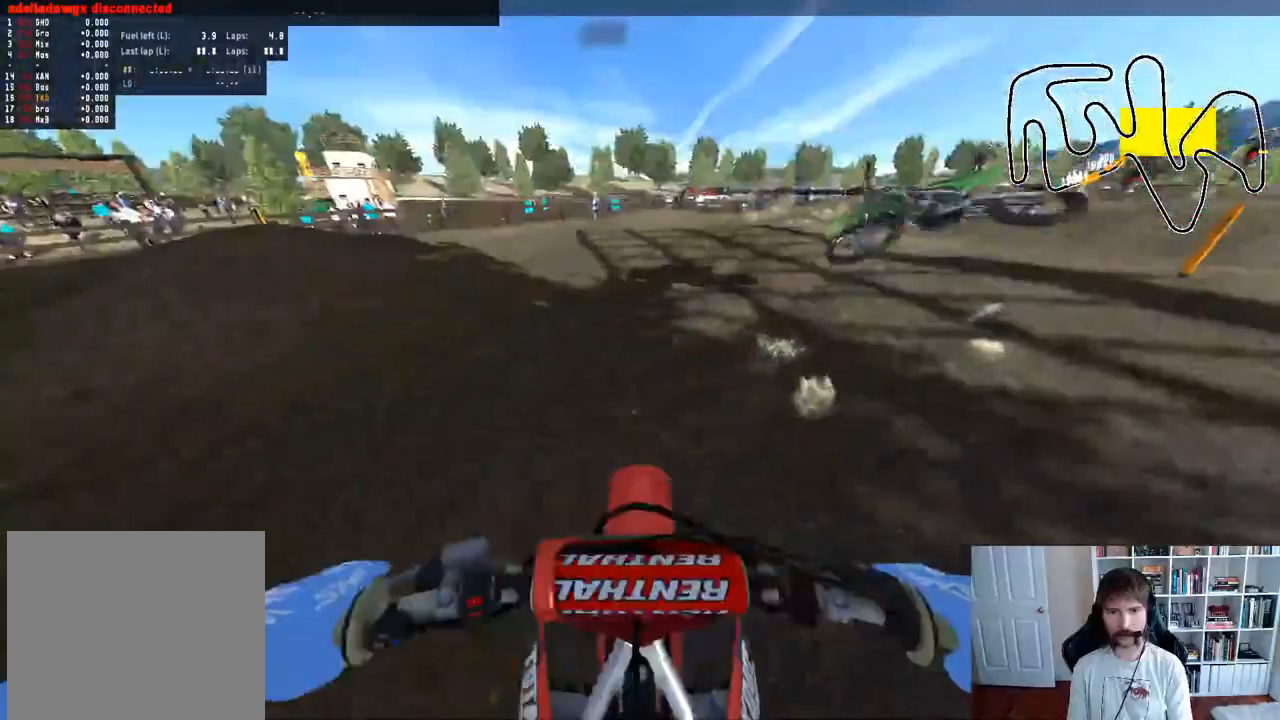
{"buttons": ["R2"], "left_stick": "right", "right_stick": "center", "events": [[117, "B", "down"], [167, "left_stick", "right"], [267, "B", "up"], [367, "R2", "down"]]}
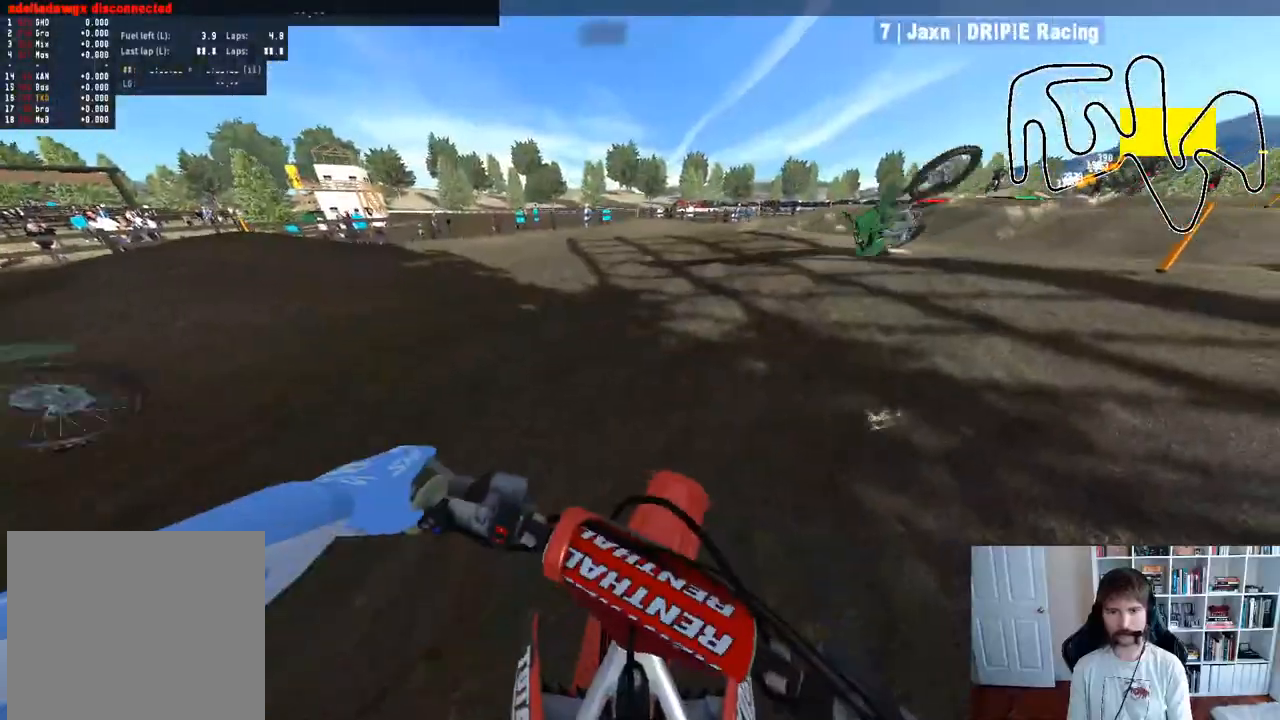
{"buttons": ["R2"], "left_stick": "right", "right_stick": "center", "events": []}
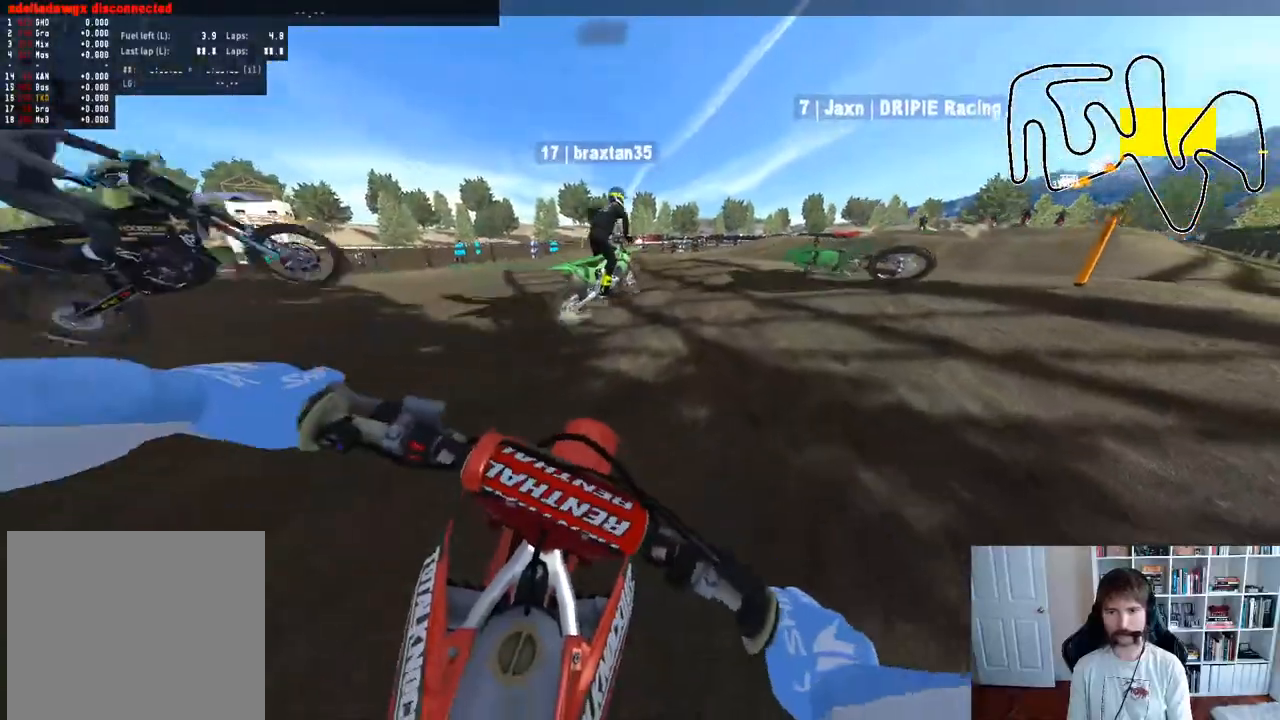
{"buttons": ["R2"], "left_stick": "up-left", "right_stick": "center", "events": [[200, "left_stick", "center"], [283, "left_stick", "up-right"], [367, "left_stick", "center"], [450, "left_stick", "up-left"]]}
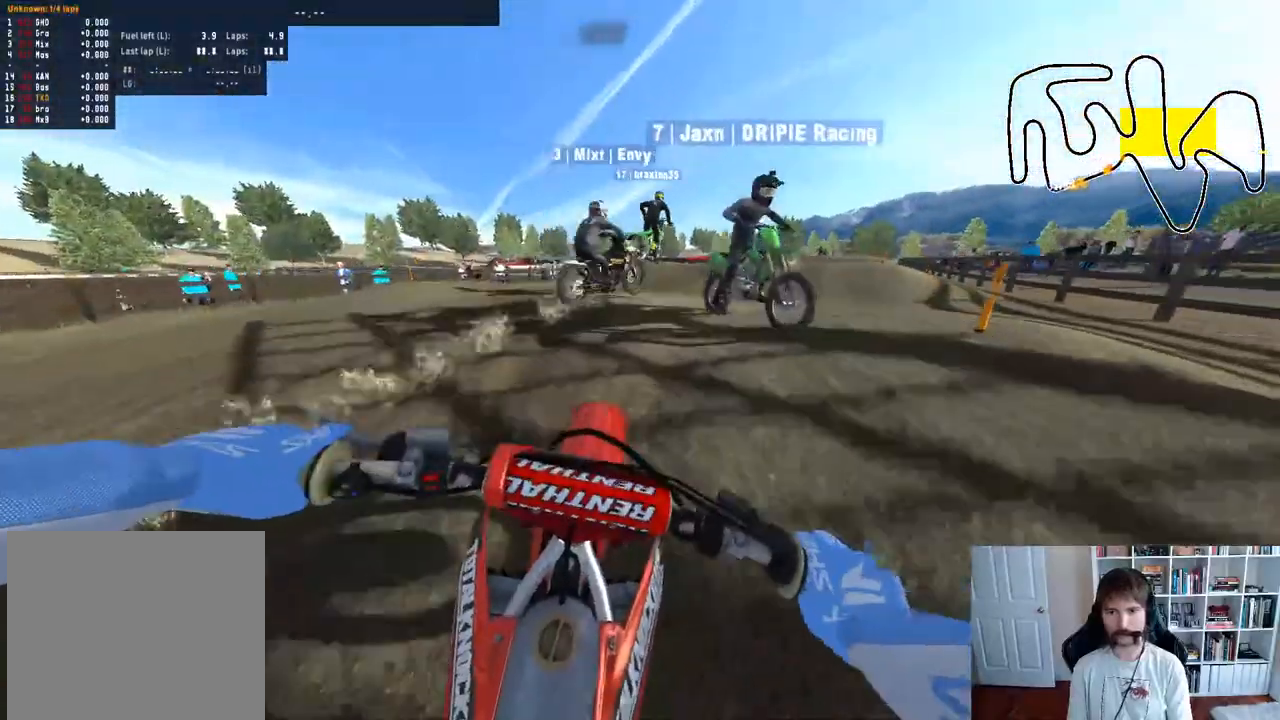
{"buttons": ["R2"], "left_stick": "right", "right_stick": "center", "events": [[150, "left_stick", "center"], [483, "left_stick", "right"]]}
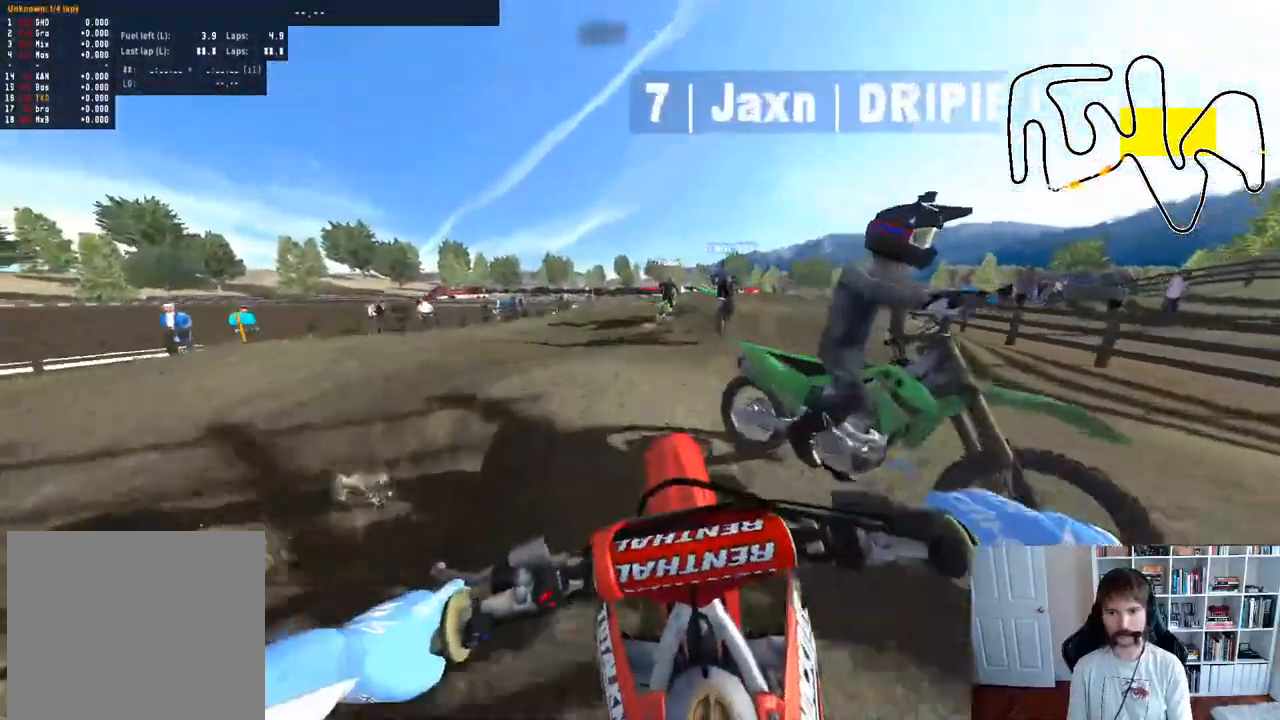
{"buttons": ["R2"], "left_stick": "center", "right_stick": "center", "events": [[150, "left_stick", "center"], [200, "R3", "down"], [250, "R2", "up"], [283, "R3", "up"], [283, "left_stick", "right"], [400, "R2", "down"], [400, "right_stick", "up"], [467, "right_stick", "center"], [483, "left_stick", "center"]]}
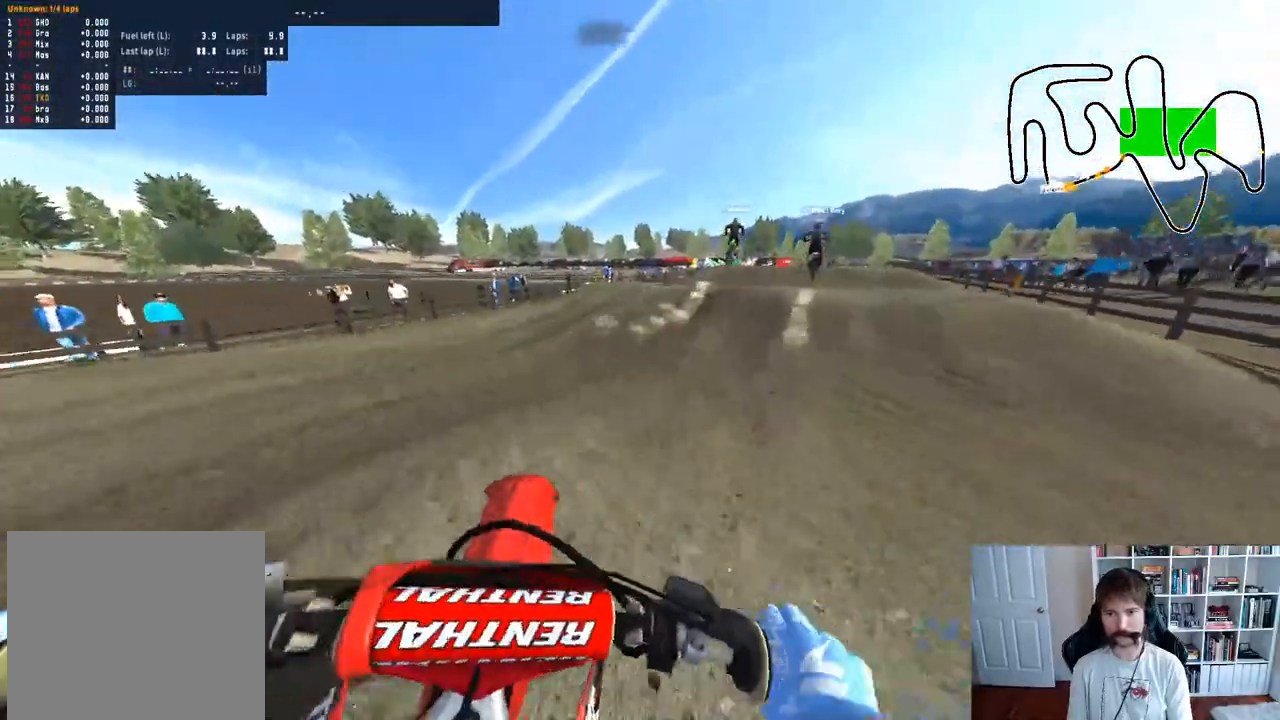
{"buttons": ["R2"], "left_stick": "center", "right_stick": "center", "events": []}
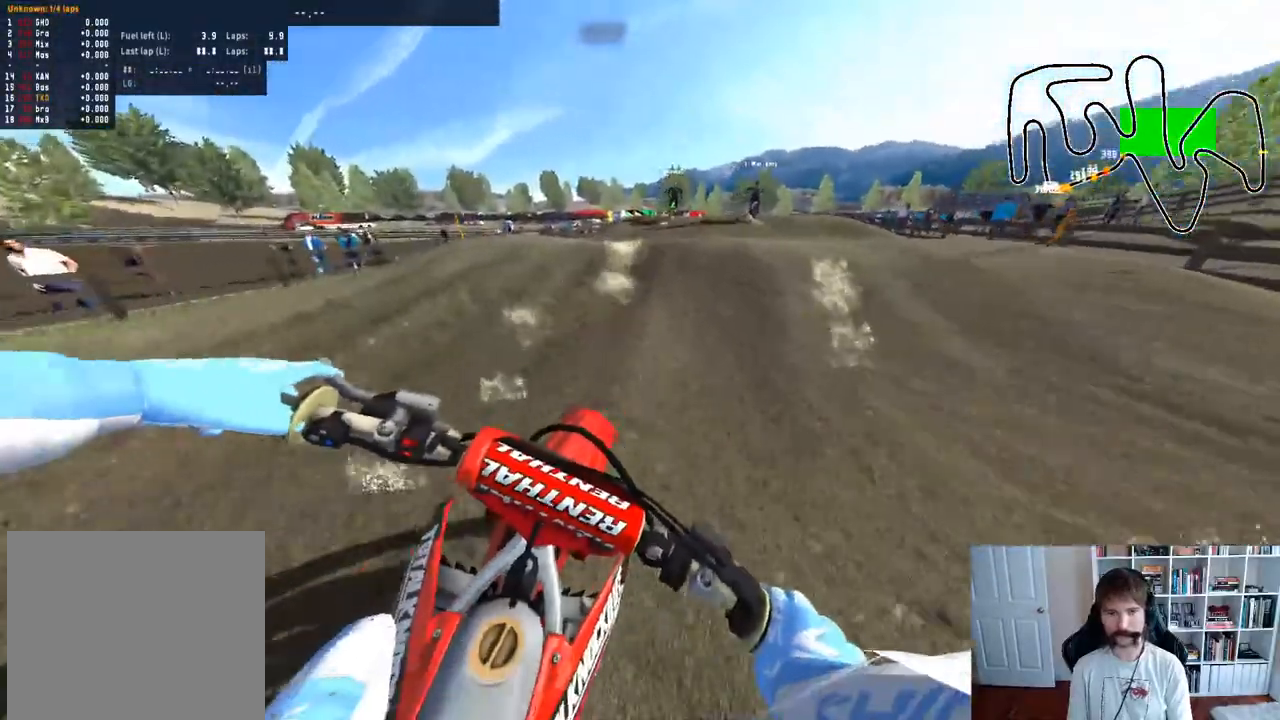
{"buttons": [], "left_stick": "center", "right_stick": "center", "events": [[33, "B", "down"], [167, "B", "up"], [300, "R2", "up"]]}
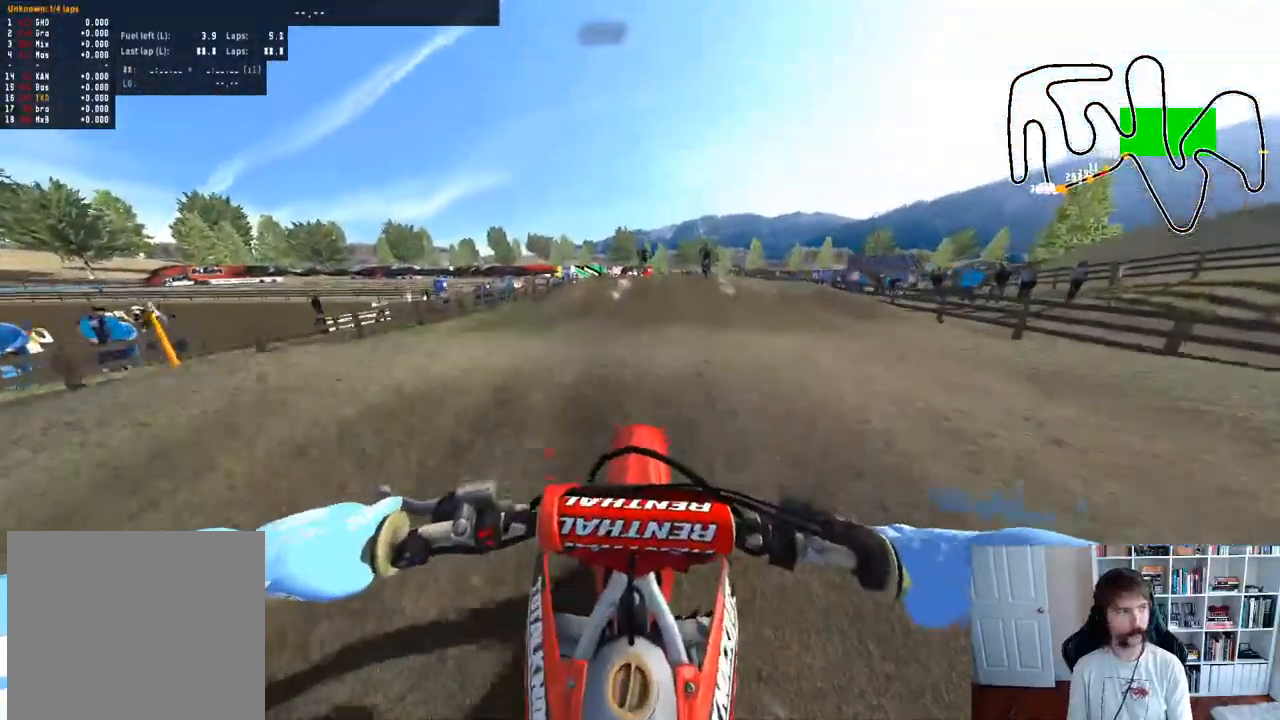
{"buttons": ["R2"], "left_stick": "center", "right_stick": "center", "events": [[167, "R2", "down"]]}
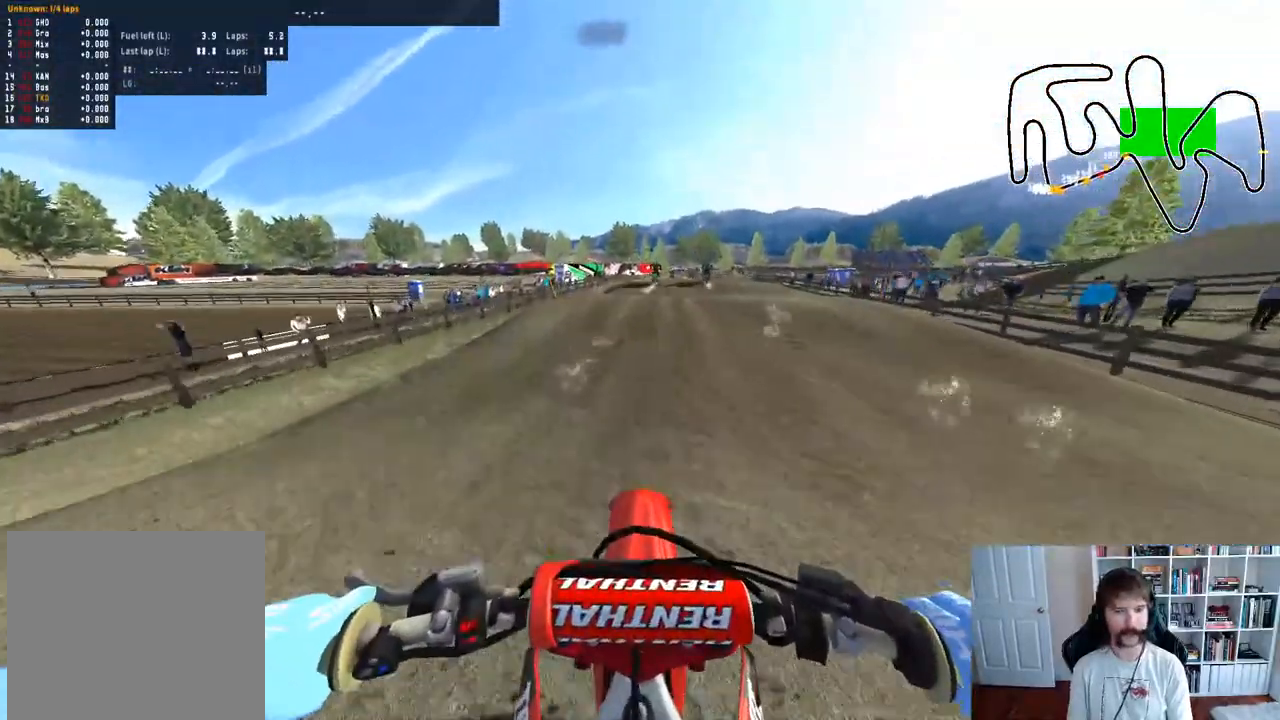
{"buttons": ["R2"], "left_stick": "center", "right_stick": "center", "events": [[67, "left_stick", "right"], [233, "left_stick", "center"], [267, "R3", "down"], [417, "R3", "up"]]}
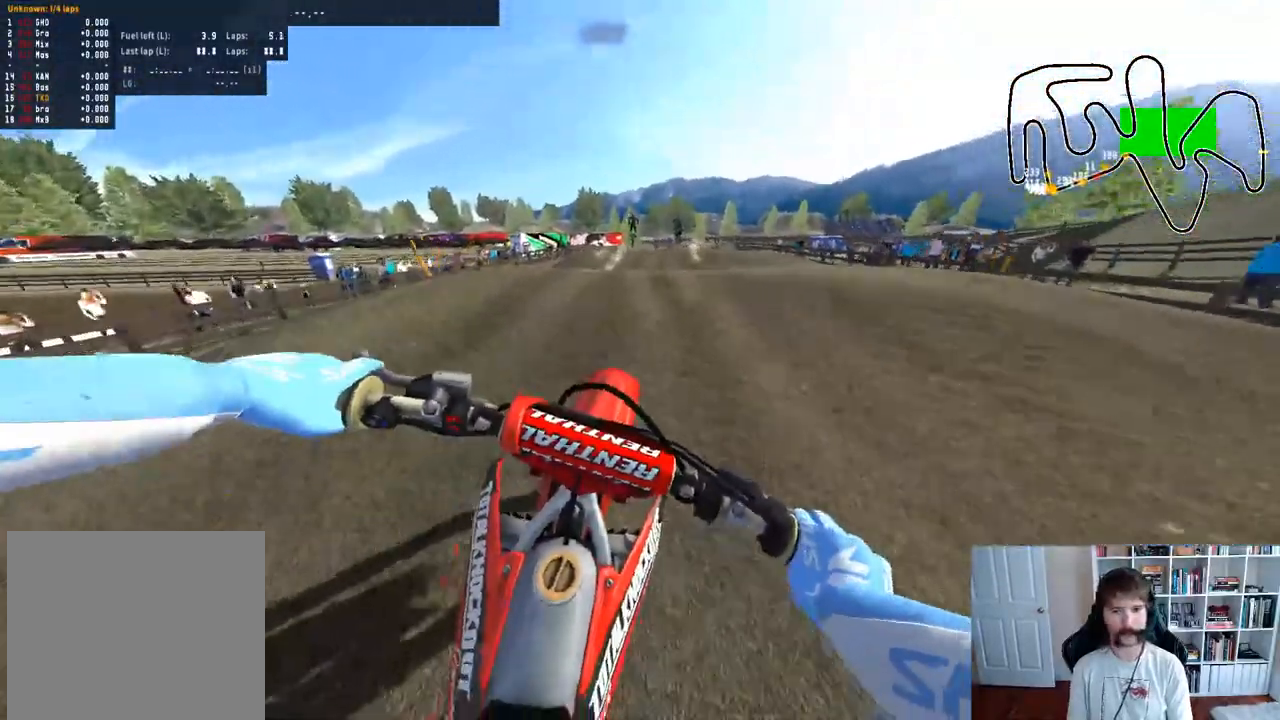
{"buttons": [], "left_stick": "down", "right_stick": "center", "events": [[267, "R2", "up"], [383, "left_stick", "down"]]}
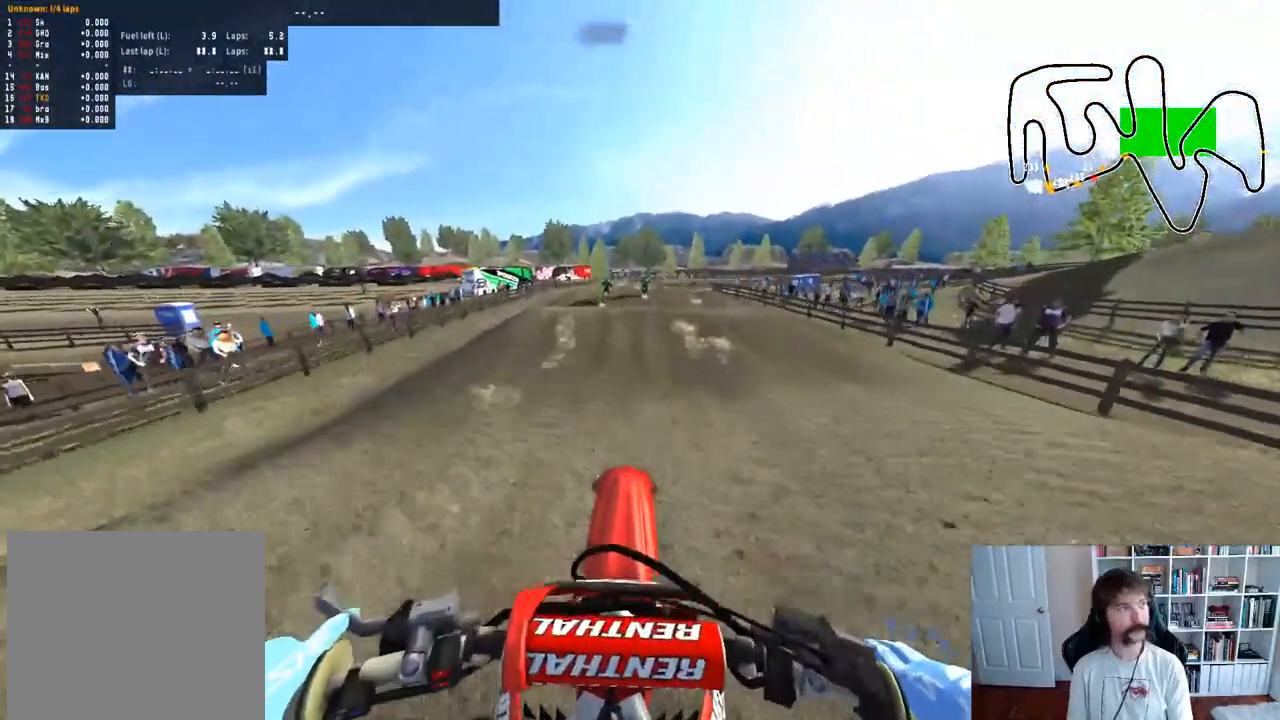
{"buttons": ["R2"], "left_stick": "center", "right_stick": "center", "events": [[100, "R2", "down"], [200, "left_stick", "center"], [217, "R2", "up"], [283, "R2", "down"]]}
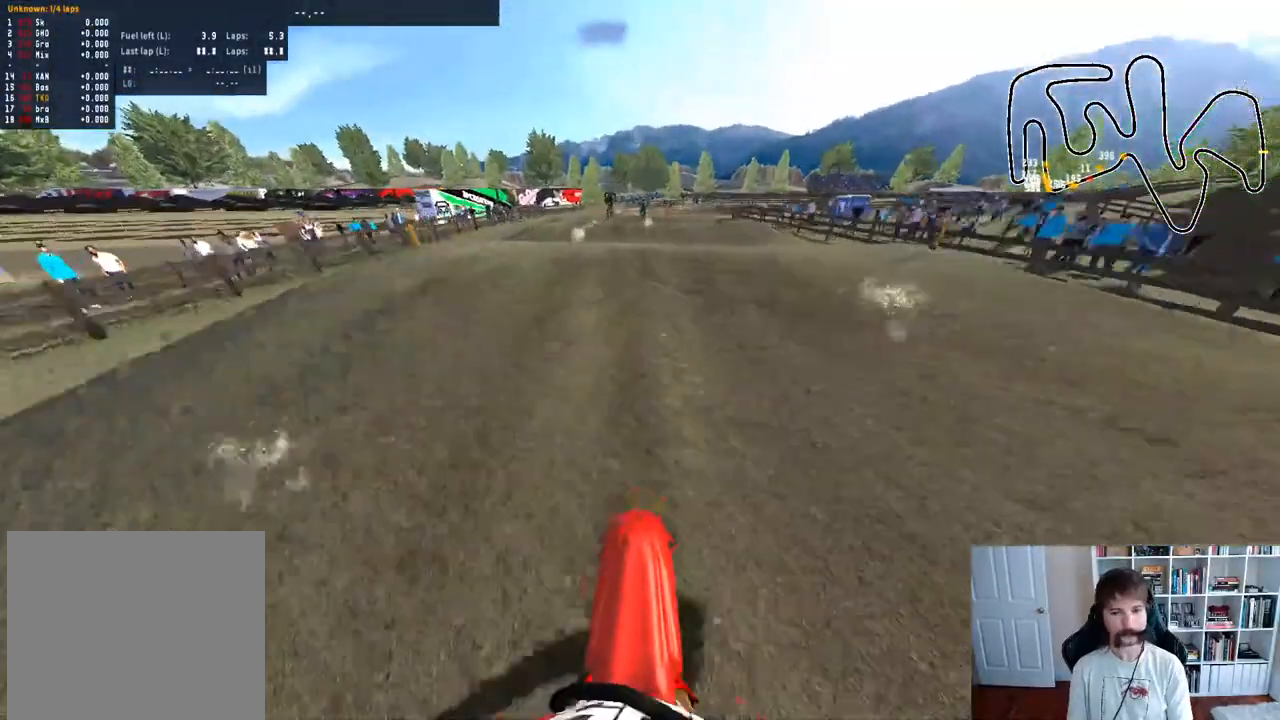
{"buttons": ["R2"], "left_stick": "center", "right_stick": "up", "events": [[150, "right_stick", "up"]]}
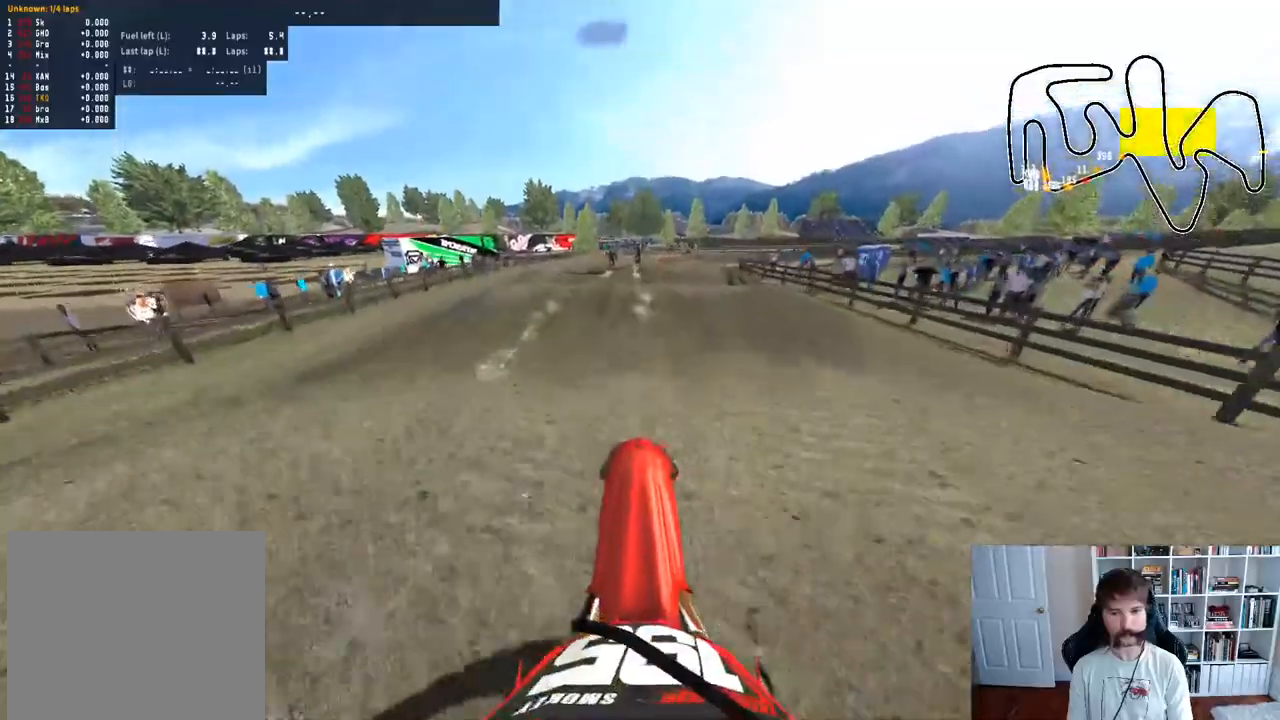
{"buttons": ["R2"], "left_stick": "center", "right_stick": "up", "events": [[33, "R2", "up"], [33, "right_stick", "center"], [150, "left_stick", "down"], [283, "R2", "down"], [283, "right_stick", "up"], [433, "left_stick", "center"]]}
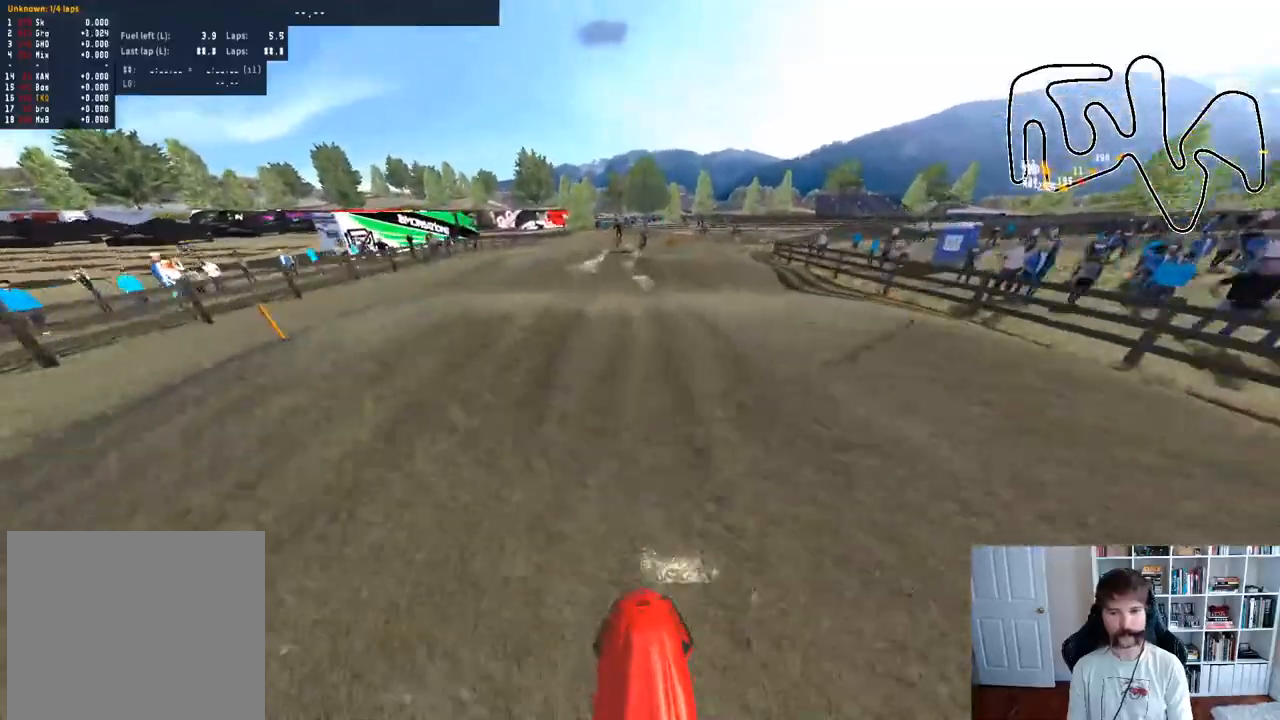
{"buttons": [], "left_stick": "down", "right_stick": "up", "events": [[50, "right_stick", "center"], [150, "right_stick", "up"], [200, "left_stick", "down"], [483, "R2", "up"]]}
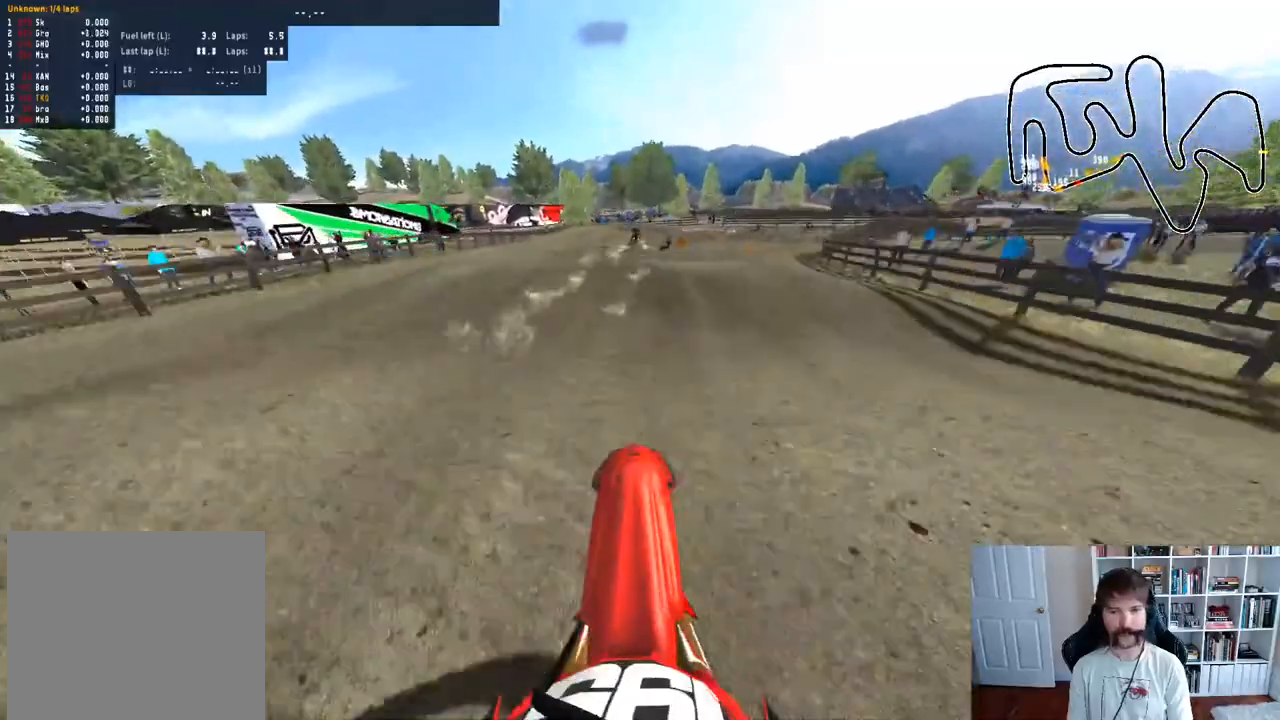
{"buttons": ["R2"], "left_stick": "center", "right_stick": "up", "events": [[267, "R2", "down"], [433, "left_stick", "center"]]}
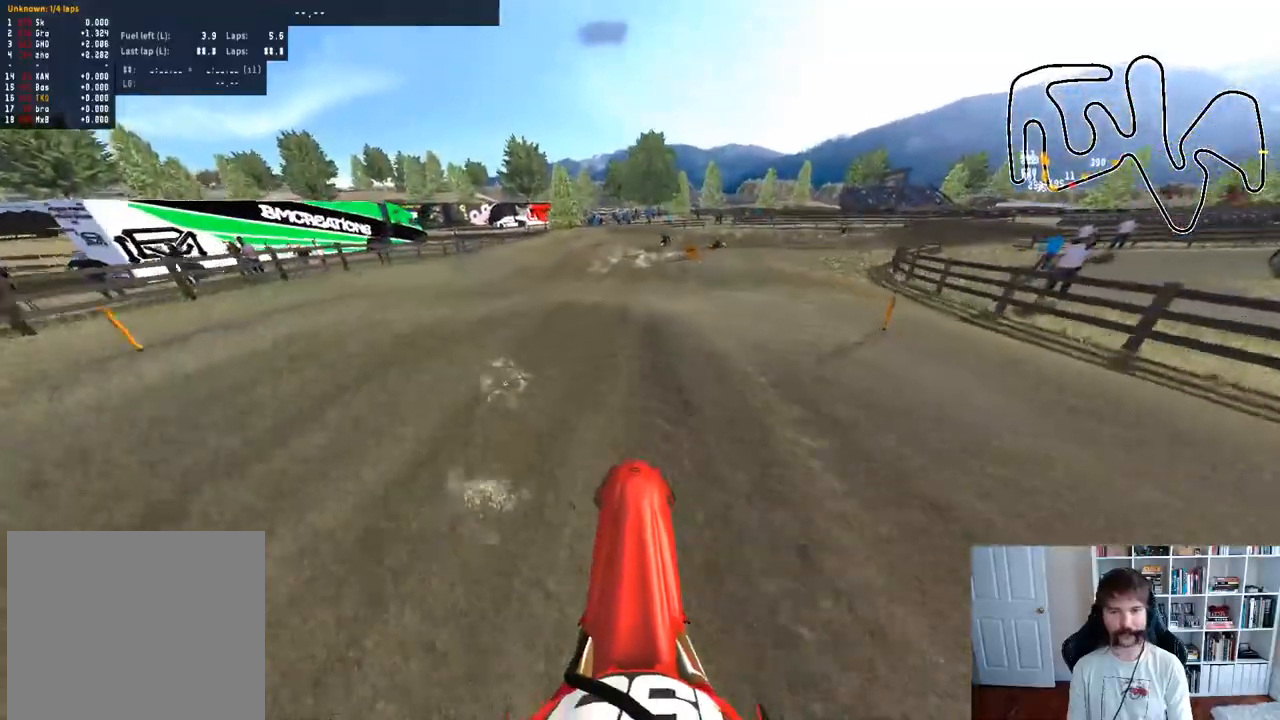
{"buttons": ["R2"], "left_stick": "down", "right_stick": "up", "events": [[333, "left_stick", "down"]]}
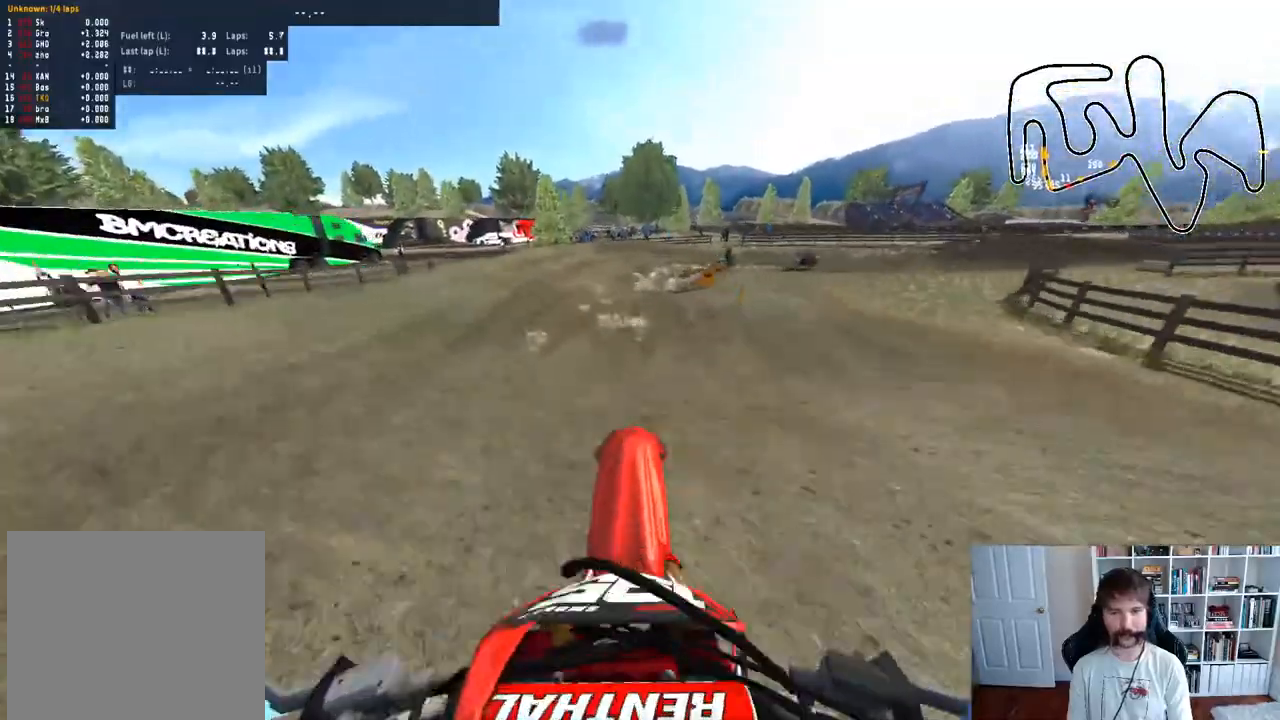
{"buttons": ["R3"], "left_stick": "right", "right_stick": "center", "events": [[233, "left_stick", "center"], [267, "right_stick", "center"], [300, "R2", "up"], [333, "left_stick", "right"], [467, "R3", "down"]]}
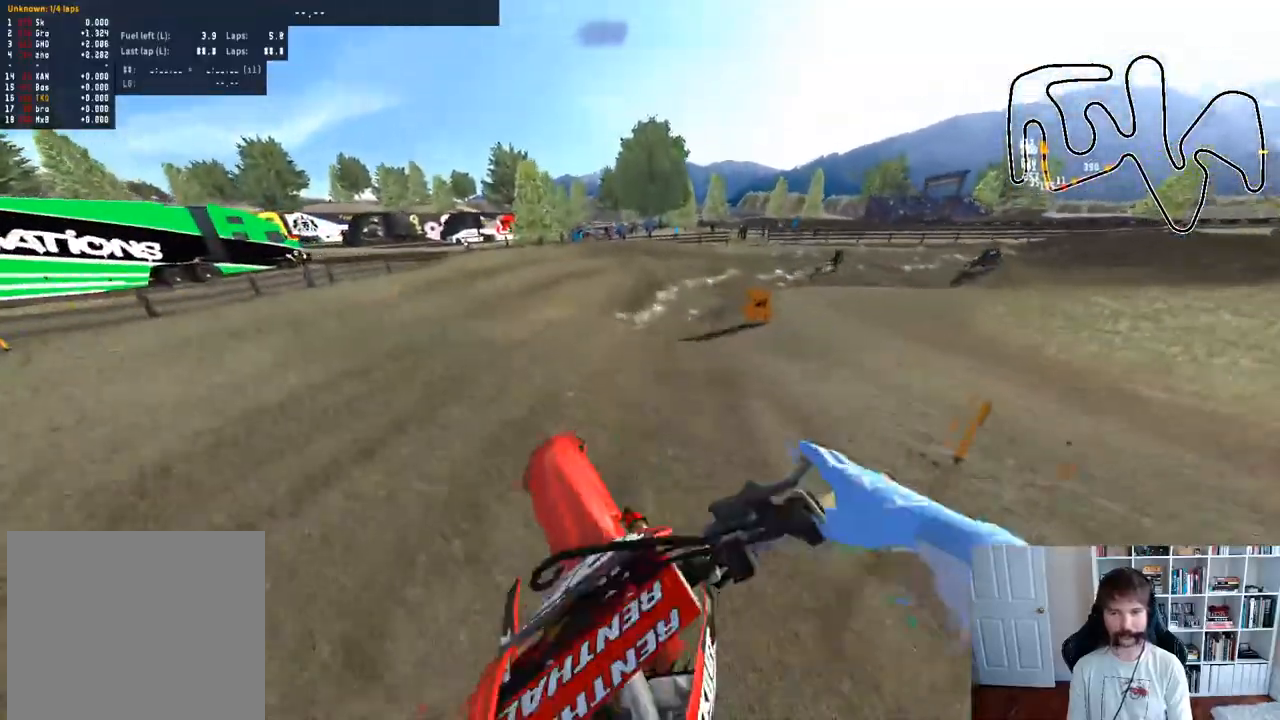
{"buttons": [], "left_stick": "right", "right_stick": "center", "events": [[100, "R3", "up"], [333, "left_stick", "center"], [417, "left_stick", "right"]]}
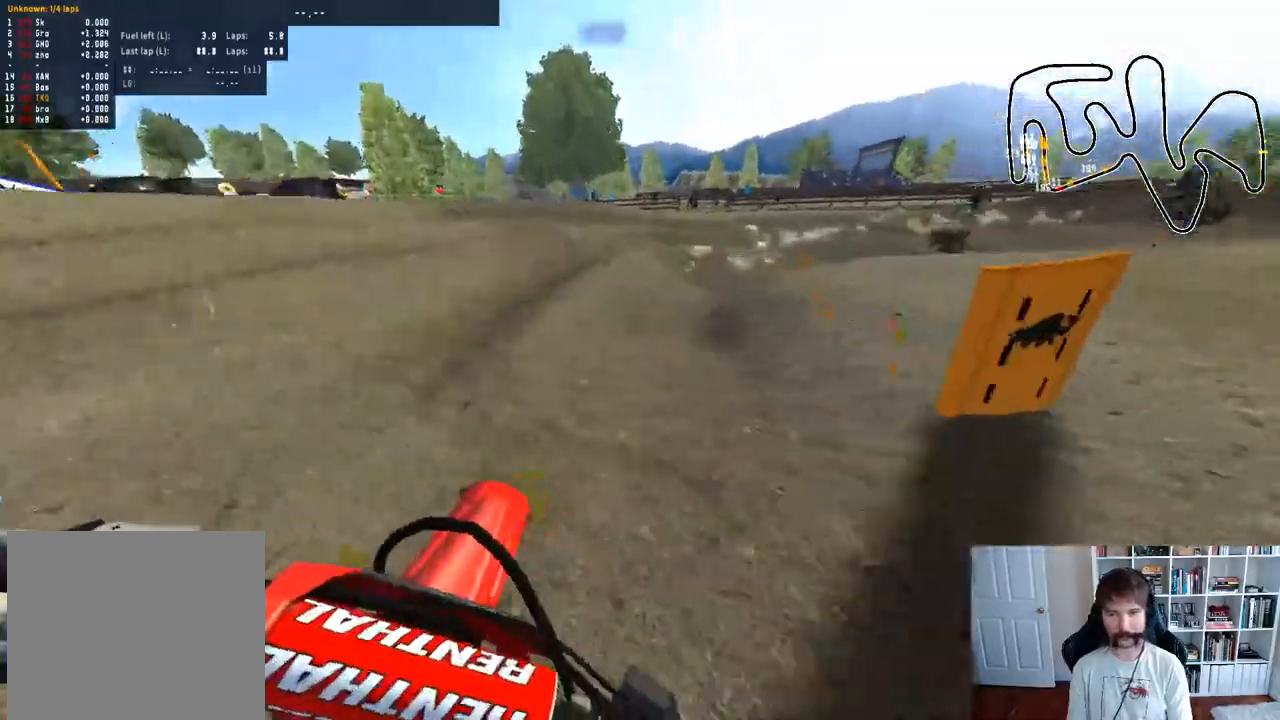
{"buttons": ["R2"], "left_stick": "center", "right_stick": "center", "events": [[67, "R2", "down"], [133, "R2", "up"], [133, "left_stick", "center"], [200, "left_stick", "right"], [233, "R2", "down"], [383, "left_stick", "center"]]}
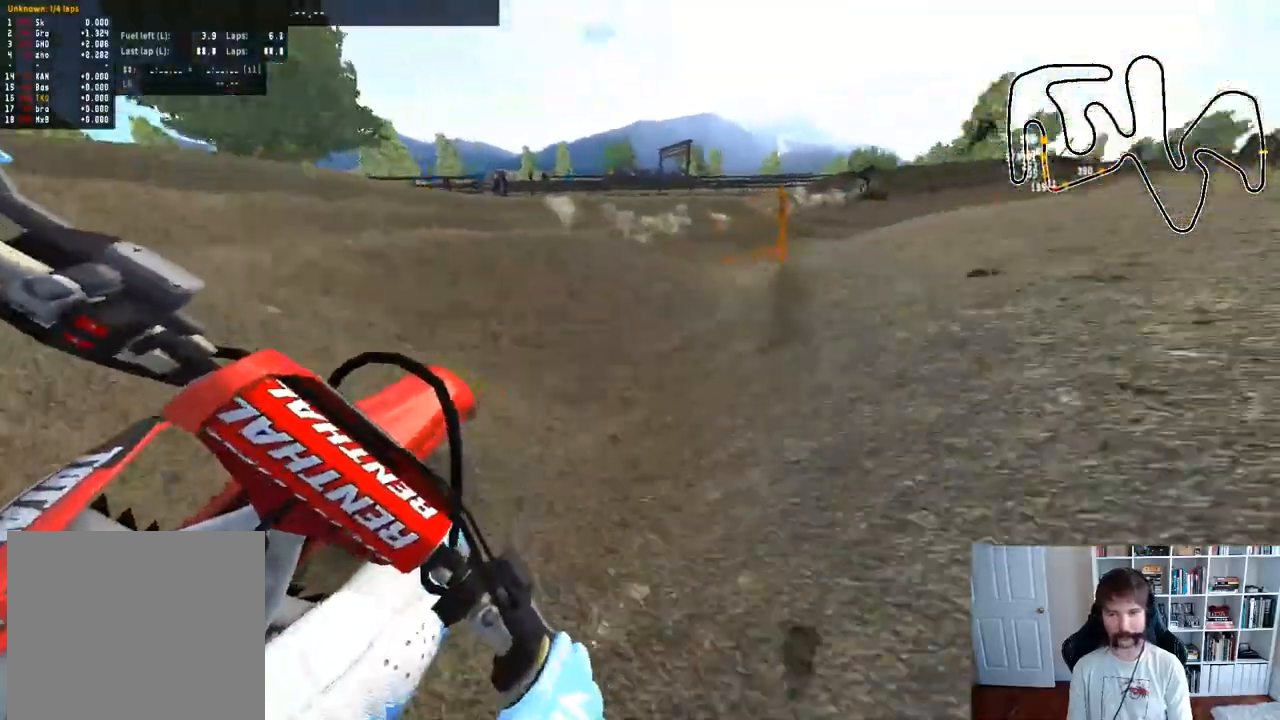
{"buttons": ["R2"], "left_stick": "center", "right_stick": "center", "events": [[17, "left_stick", "right"], [167, "left_stick", "center"]]}
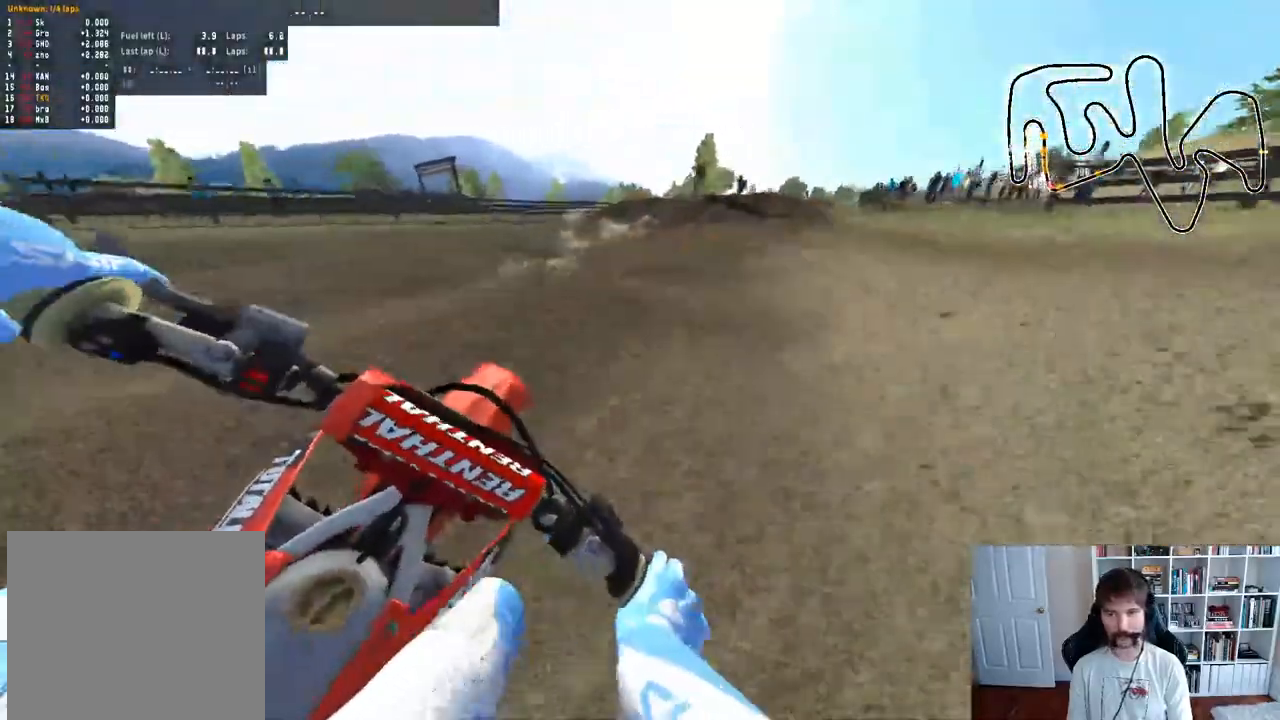
{"buttons": ["R2"], "left_stick": "center", "right_stick": "center", "events": [[33, "R3", "down"], [150, "R3", "up"], [167, "left_stick", "right"], [283, "left_stick", "center"]]}
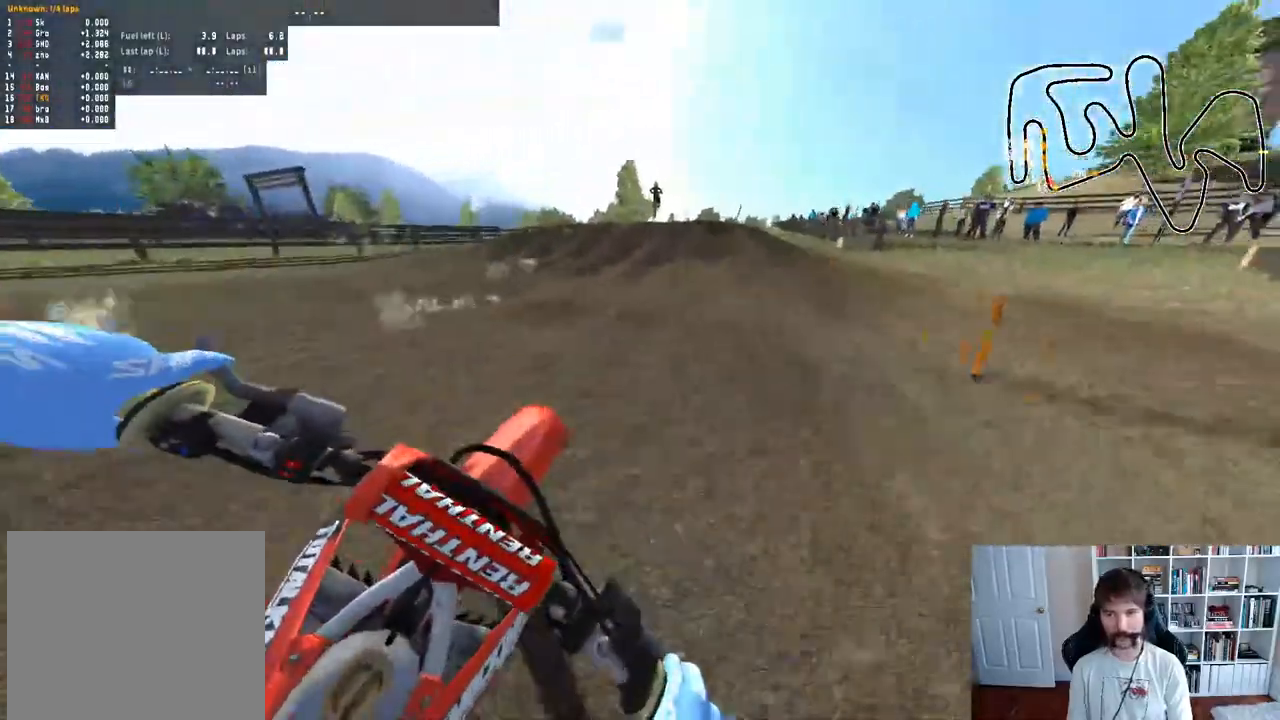
{"buttons": ["R2"], "left_stick": "center", "right_stick": "center", "events": []}
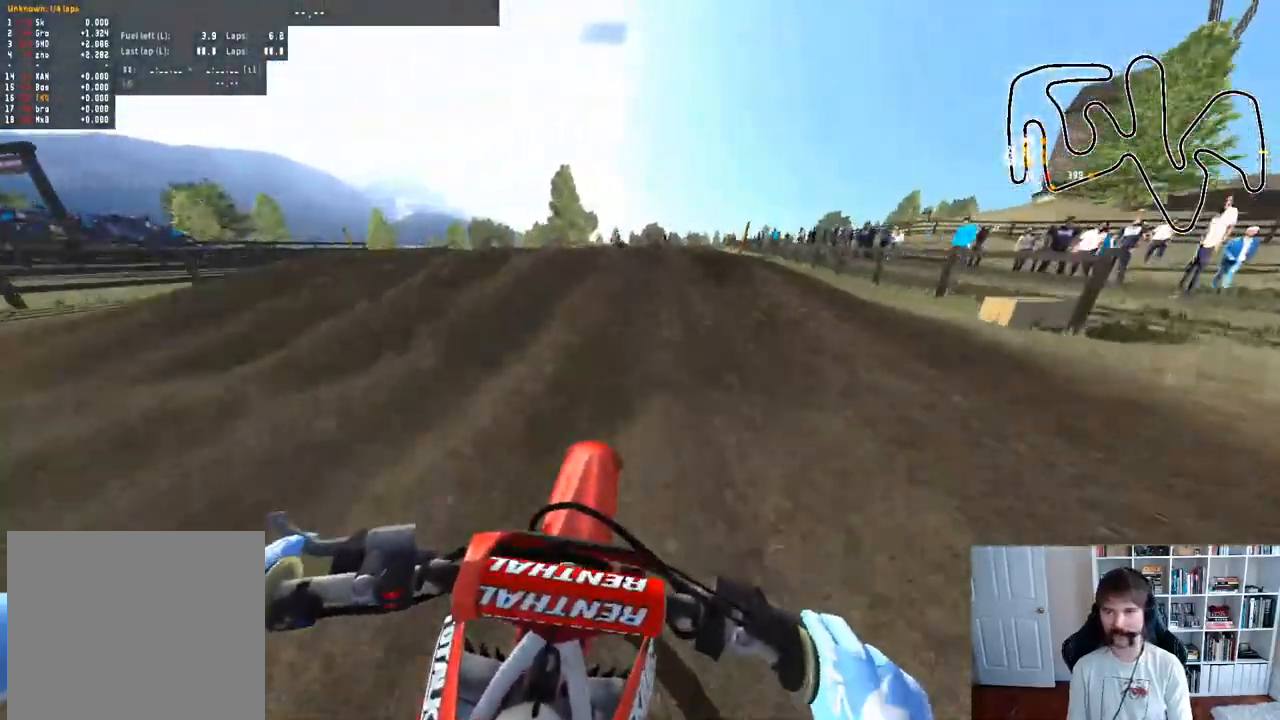
{"buttons": ["R2"], "left_stick": "down", "right_stick": "up", "events": [[350, "left_stick", "down"], [367, "right_stick", "up"]]}
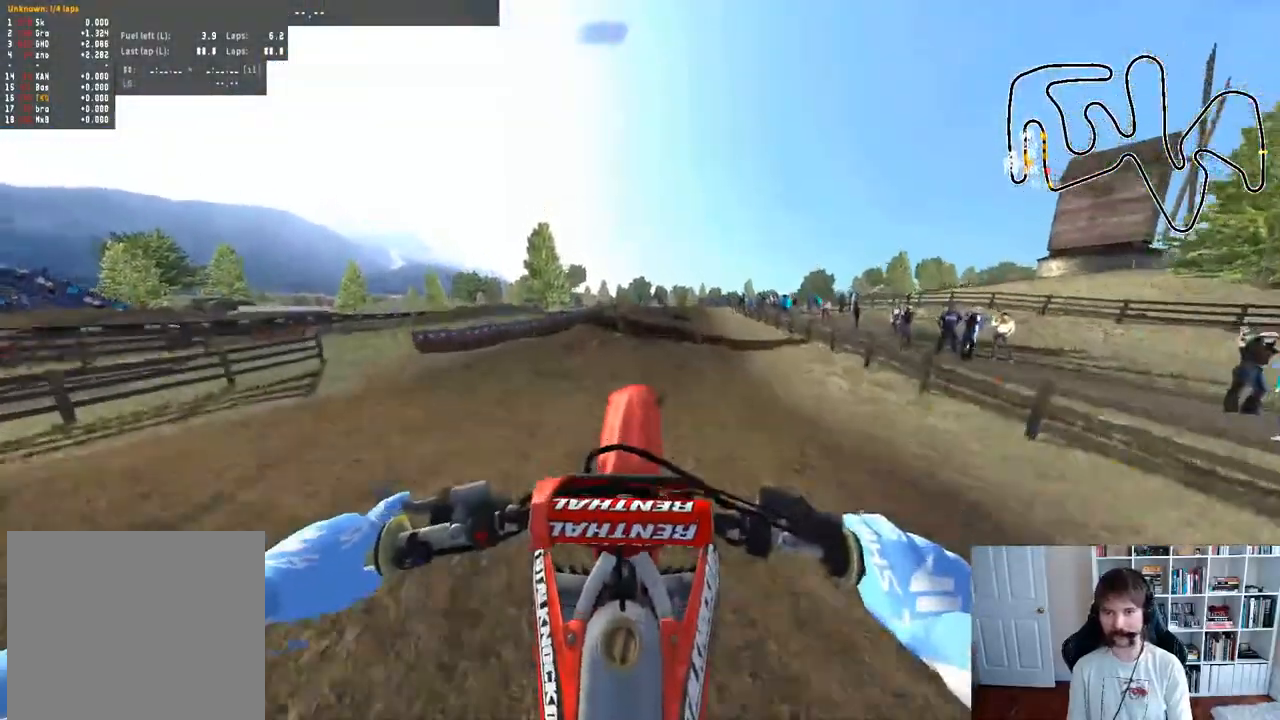
{"buttons": [], "left_stick": "down", "right_stick": "up", "events": [[67, "R2", "up"]]}
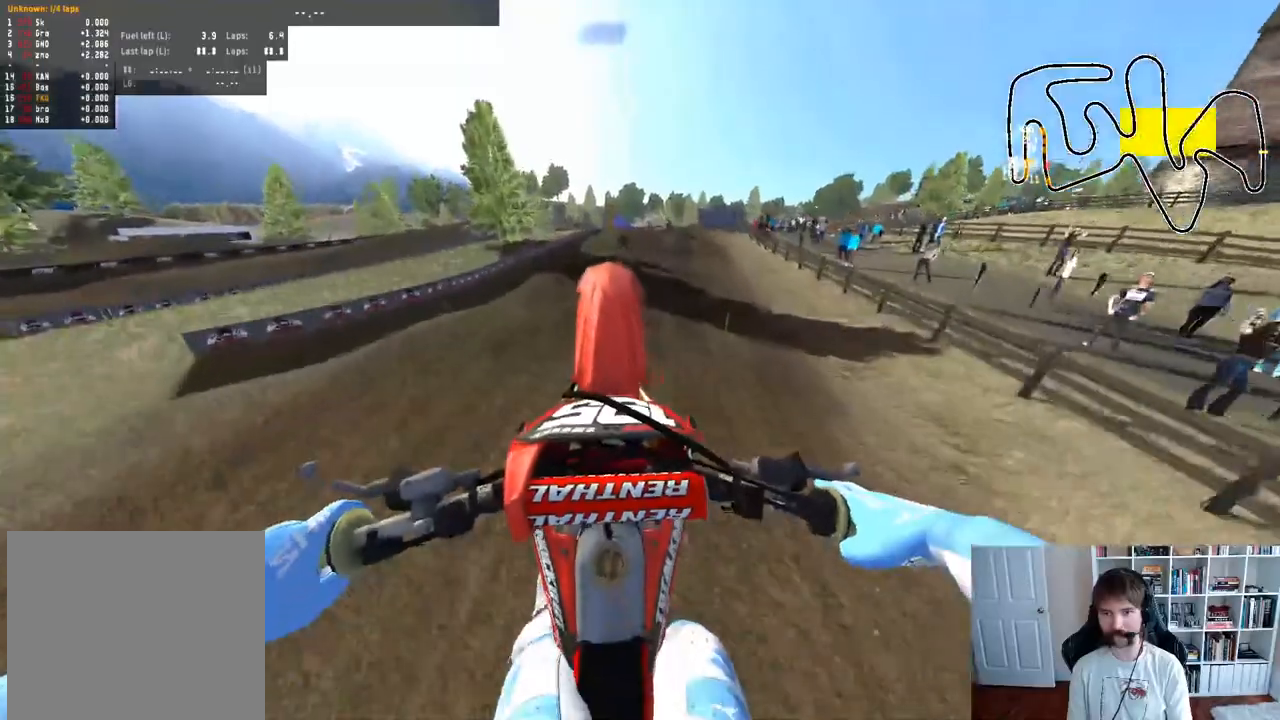
{"buttons": [], "left_stick": "center", "right_stick": "center", "events": [[300, "left_stick", "center"], [417, "right_stick", "center"]]}
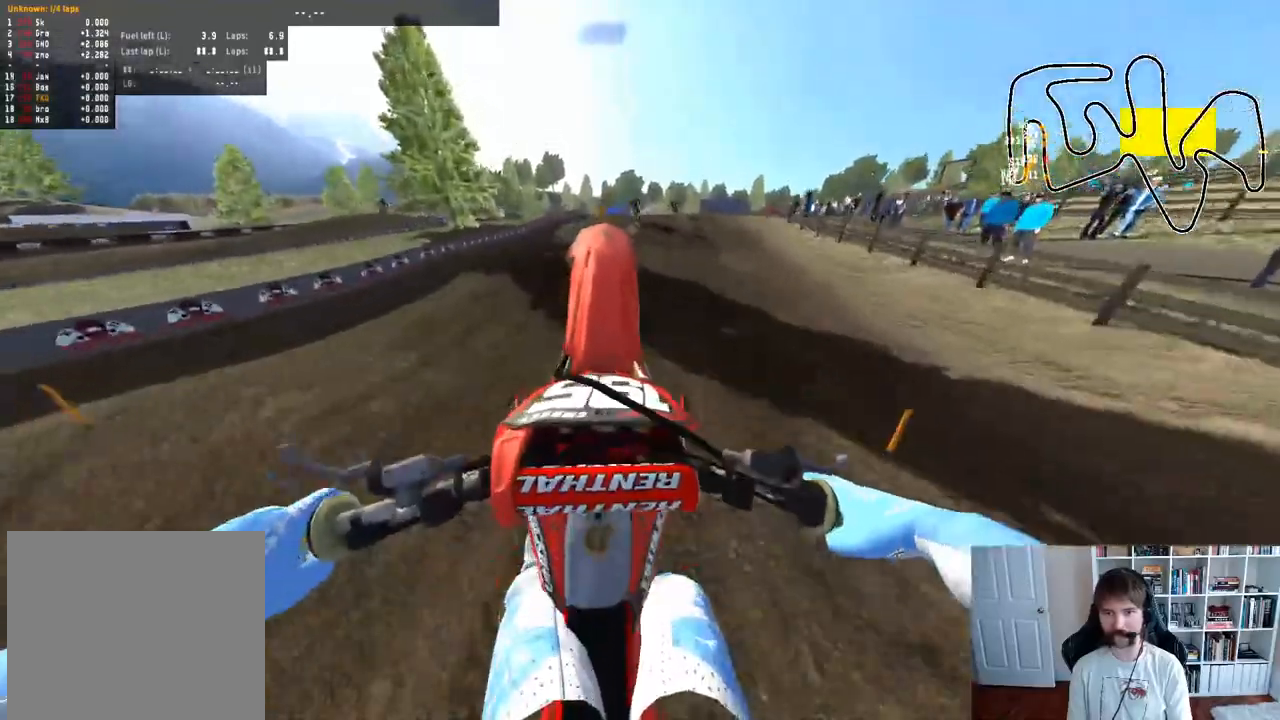
{"buttons": ["R2"], "left_stick": "center", "right_stick": "center", "events": [[150, "R2", "down"]]}
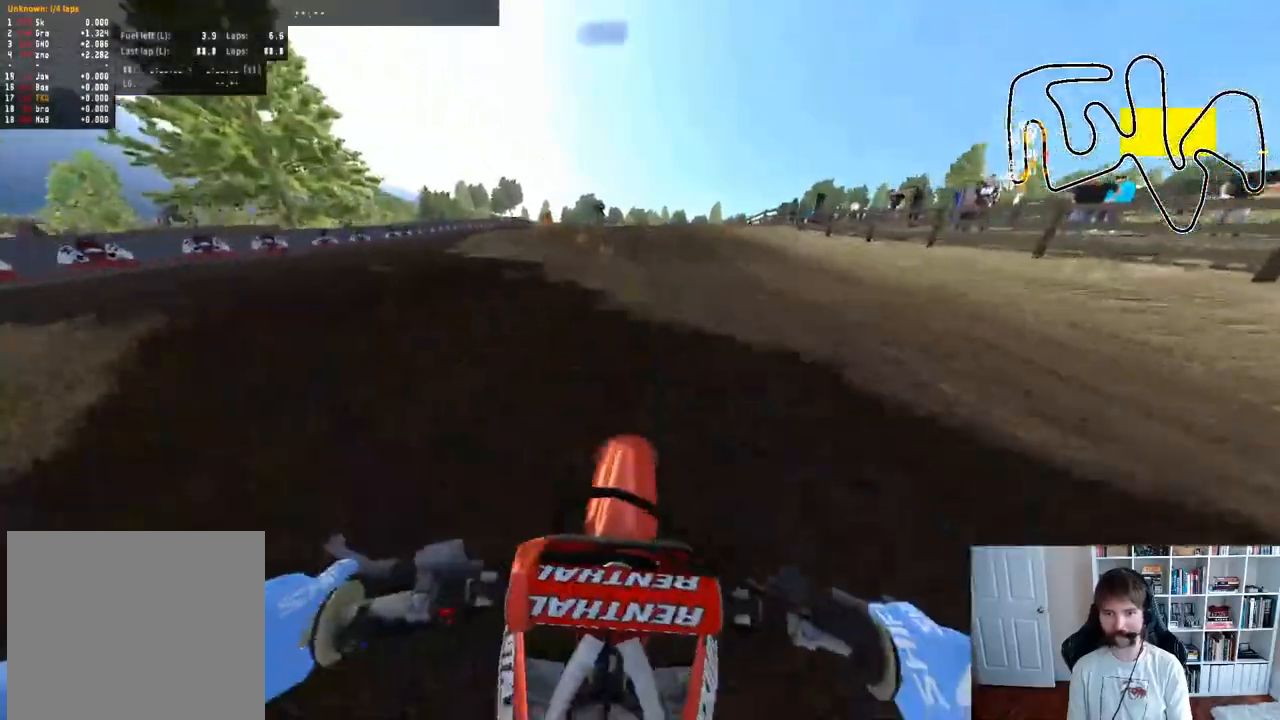
{"buttons": ["R2"], "left_stick": "center", "right_stick": "center", "events": [[167, "left_stick", "down"], [233, "right_stick", "up"], [267, "R2", "up"], [383, "right_stick", "center"], [417, "left_stick", "center"], [500, "R2", "down"]]}
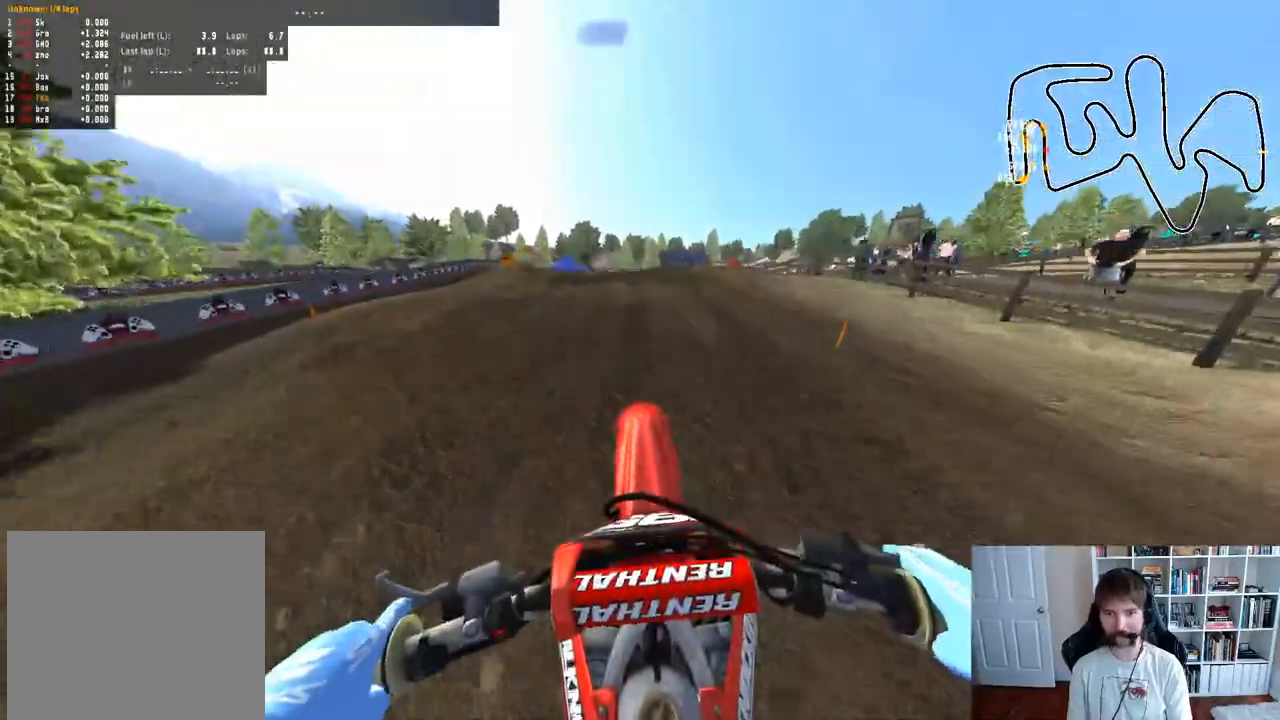
{"buttons": ["R2"], "left_stick": "center", "right_stick": "center", "events": []}